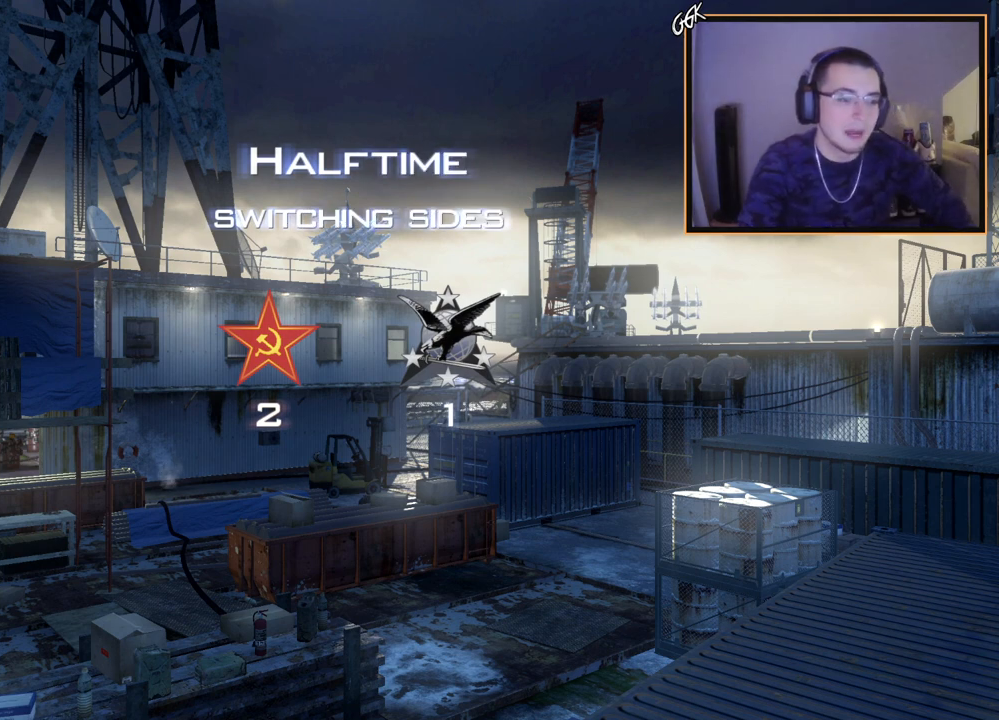
Gameplay with a controller (PlayStation layout); each line is a JSON object with the inputs held at the frame after it. "events" lists button and stick changes between this image and that frame as [ms after this image, input, new state], when the widget could be followed in between.
{"buttons": [], "left_stick": "up", "right_stick": "center", "events": [[350, "left_stick", "up"], [400, "right_stick", "right"], [467, "right_stick", "center"]]}
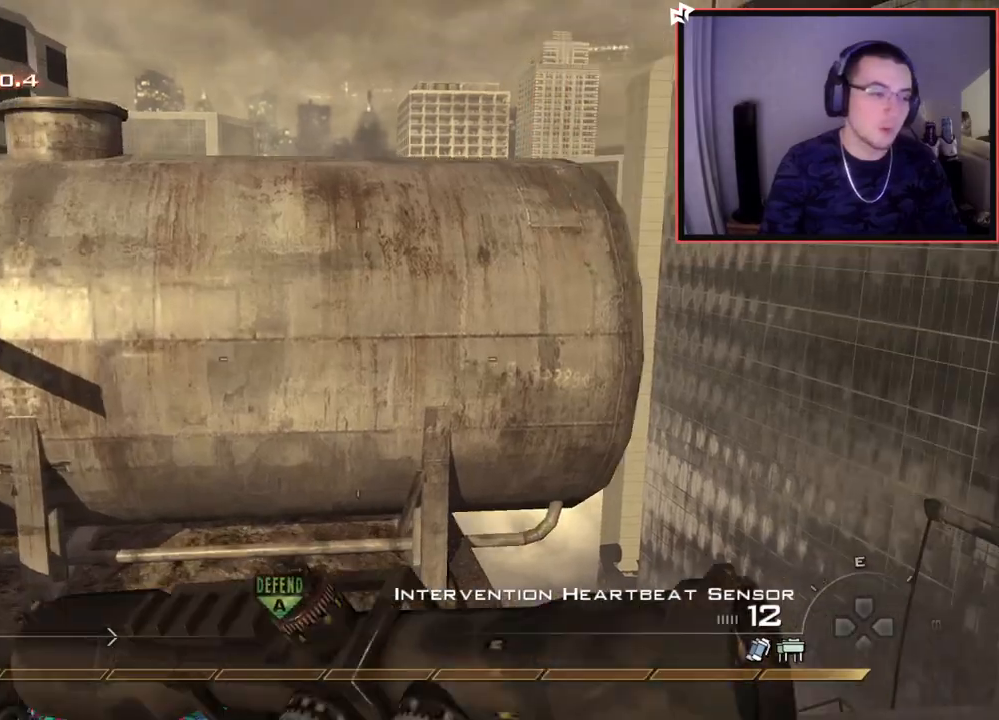
{"buttons": [], "left_stick": "up-left", "right_stick": "right", "events": [[134, "CROSS", "down"], [184, "CIRCLE", "down"], [201, "left_stick", "up-left"], [217, "CROSS", "up"], [284, "CIRCLE", "up"], [501, "right_stick", "right"]]}
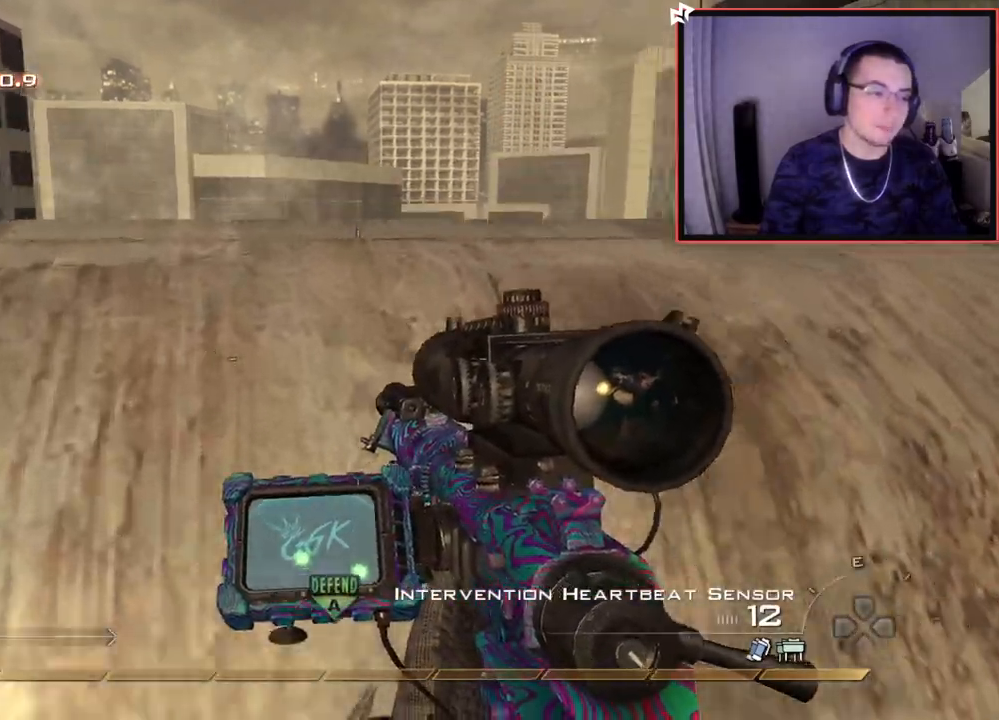
{"buttons": [], "left_stick": "up-left", "right_stick": "up", "events": [[100, "CROSS", "down"], [234, "CROSS", "up"], [234, "right_stick", "center"], [450, "right_stick", "up"]]}
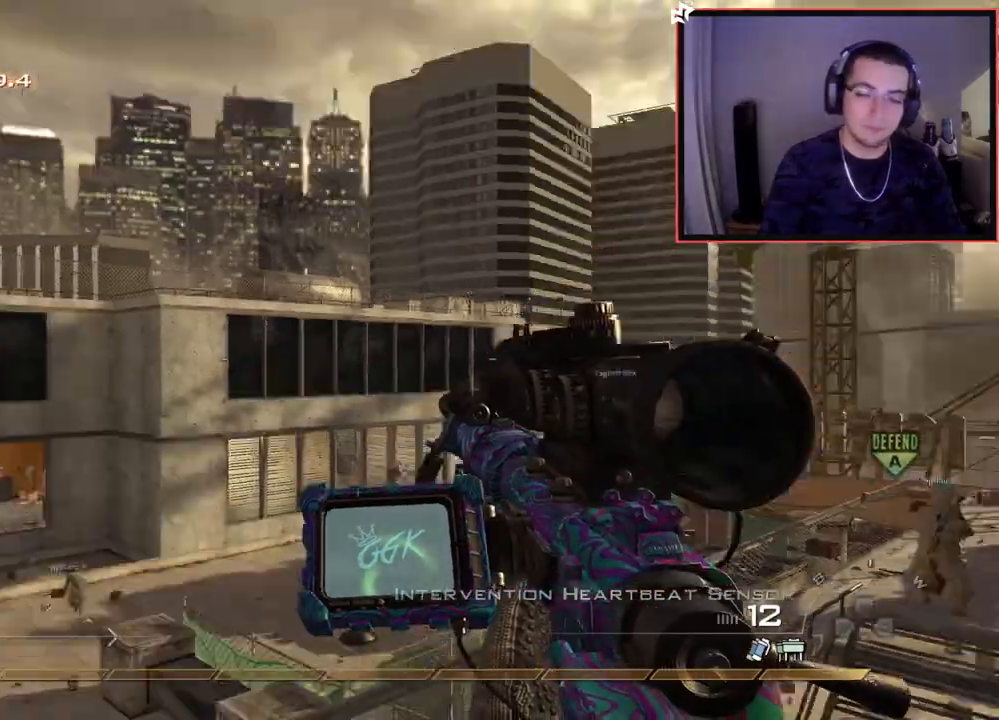
{"buttons": ["R1"], "left_stick": "up", "right_stick": "center", "events": [[17, "left_stick", "center"], [67, "right_stick", "center"], [167, "R1", "down"], [484, "left_stick", "up"]]}
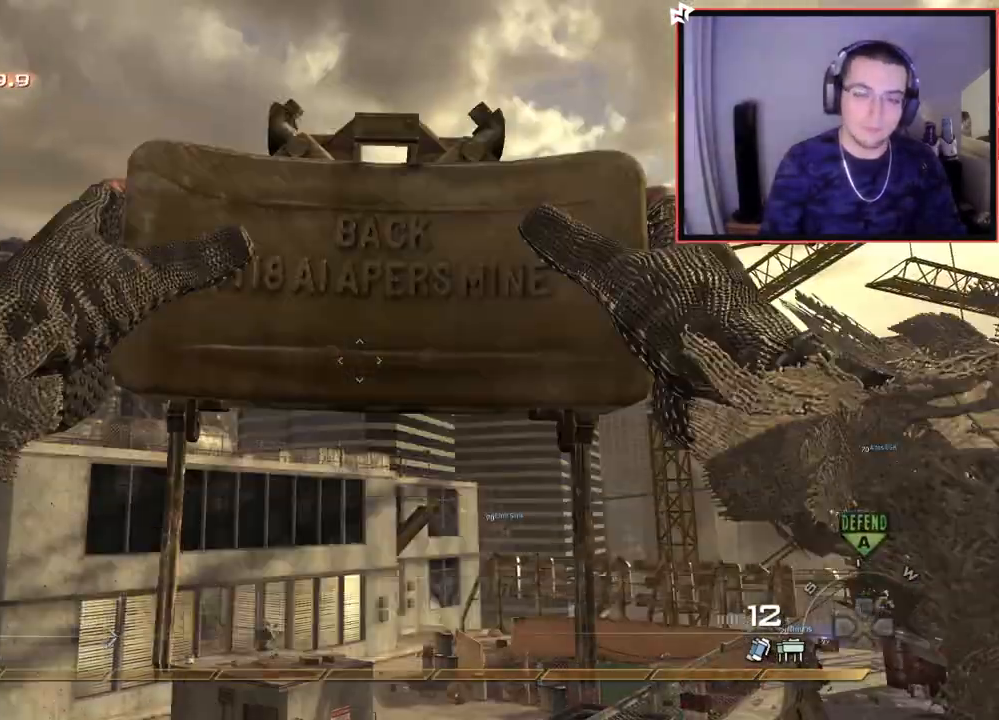
{"buttons": [], "left_stick": "left", "right_stick": "right", "events": [[17, "TRIANGLE", "down"], [33, "left_stick", "up-left"], [67, "TOUCHPAD", "down"], [67, "right_stick", "right"], [83, "R1", "up"], [83, "TOUCHPAD", "up"], [150, "CROSS", "down"], [150, "TRIANGLE", "up"], [167, "left_stick", "left"], [217, "R1", "down"], [267, "CROSS", "up"], [350, "TRIANGLE", "down"], [434, "R1", "up"], [484, "TRIANGLE", "up"]]}
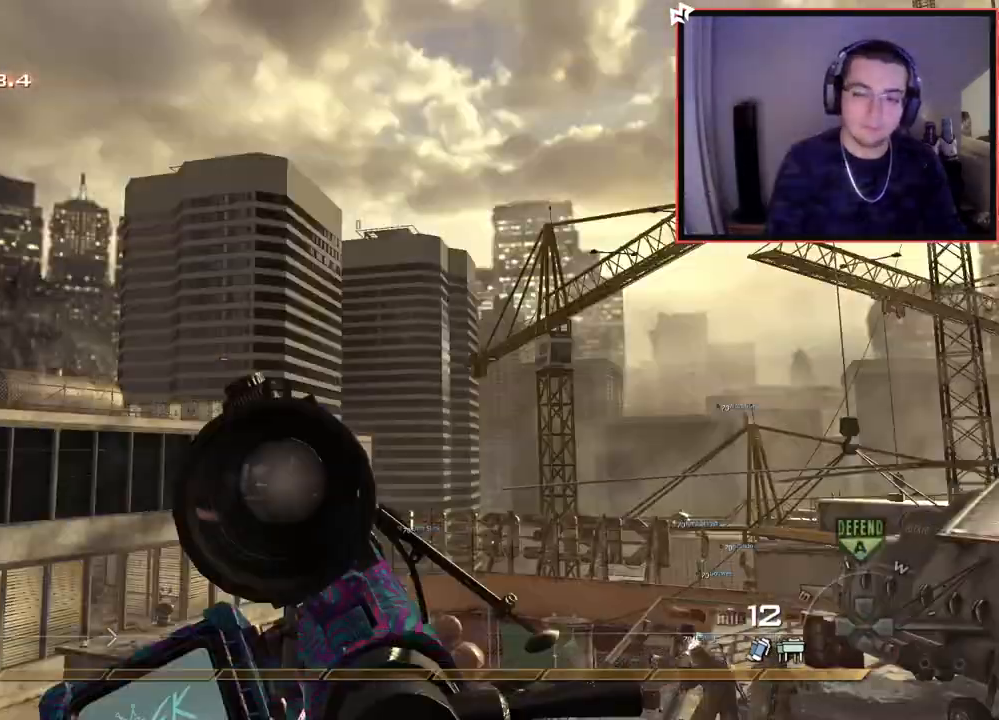
{"buttons": ["TRIANGLE", "R1"], "left_stick": "left", "right_stick": "right", "events": [[67, "R1", "down"], [167, "TRIANGLE", "down"], [184, "right_stick", "center"], [217, "R1", "up"], [251, "TRIANGLE", "up"], [284, "right_stick", "down-right"], [368, "R1", "down"], [368, "right_stick", "right"], [434, "TRIANGLE", "down"]]}
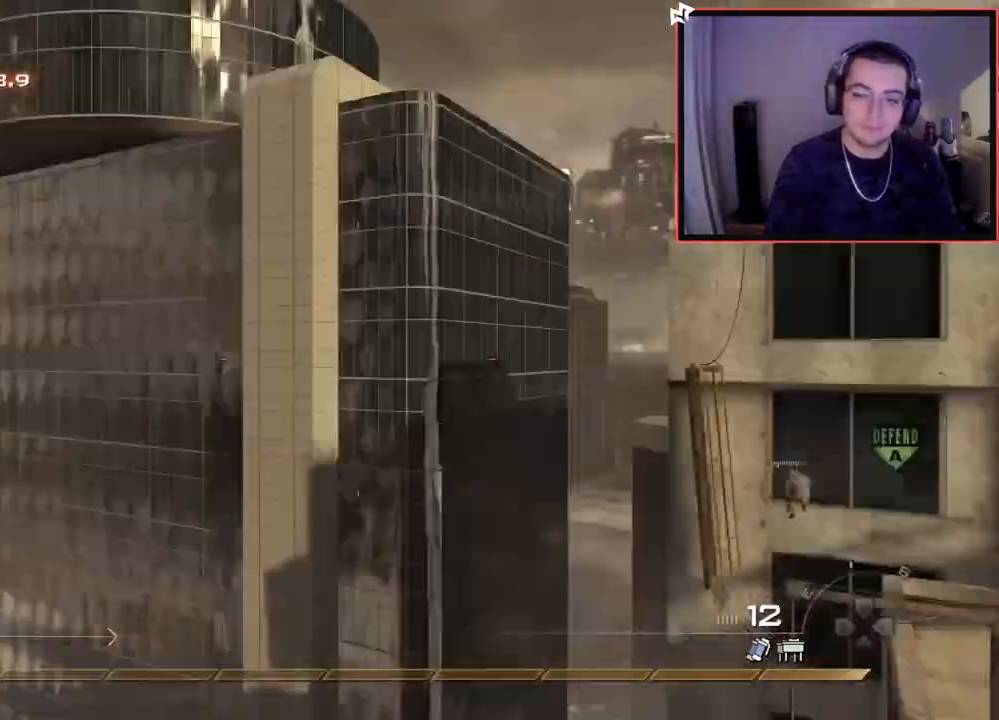
{"buttons": ["CIRCLE", "R2"], "left_stick": "up-left", "right_stick": "center", "events": [[17, "R1", "up"], [33, "TRIANGLE", "up"], [183, "R2", "down"], [183, "SQUARE", "down"], [183, "right_stick", "center"], [300, "CIRCLE", "down"], [384, "SQUARE", "up"], [484, "left_stick", "up-left"]]}
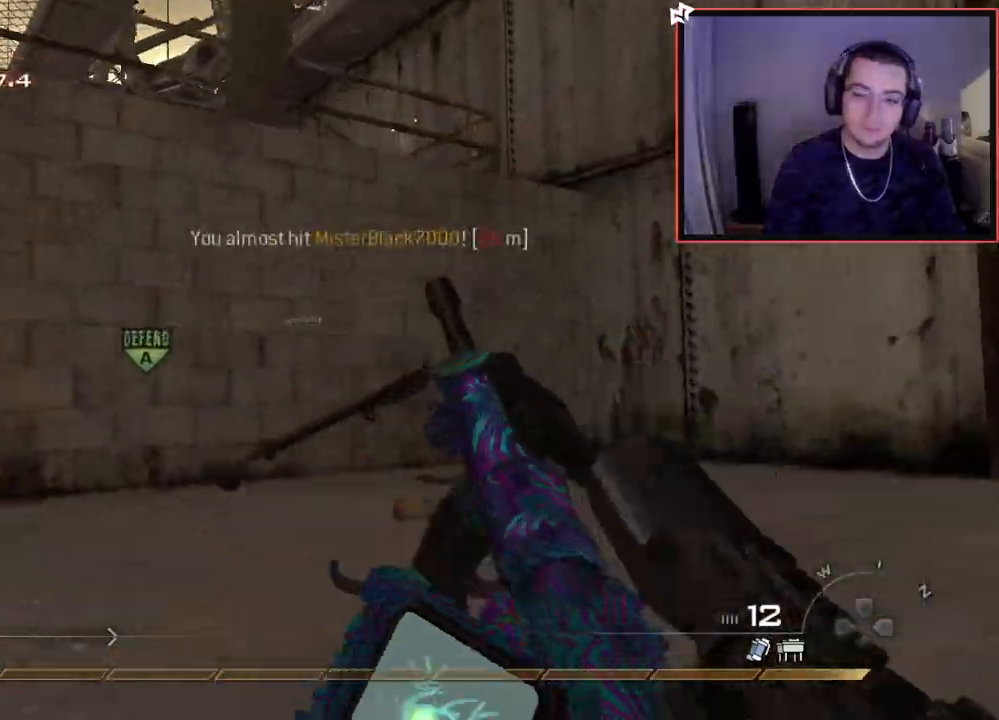
{"buttons": ["CROSS"], "left_stick": "down-right", "right_stick": "center", "events": [[234, "R2", "up"], [384, "CIRCLE", "up"], [451, "CROSS", "down"], [451, "left_stick", "center"], [501, "left_stick", "down-right"]]}